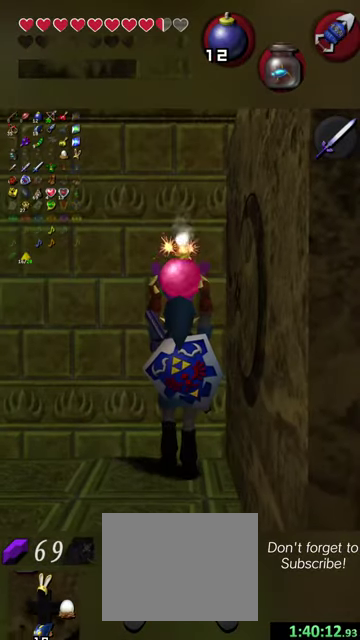
Gameplay with a controller (Nintendo layout); each line is a JSON object with the inputs held at the frame after it (dt_ms = milliseconds from this image to that frame). "events" lists button and stick changes between this image and that frame as [ms after this image, input, new state], when the widget could be followed in between. This overlay highlights the sticks when they move; stick clicks (L3 R3) are not distinguishable. Not read: L3 R3 right_stick.
{"dt_ms": 600, "buttons": [], "left_stick": "up-right", "events": [[100, "left_stick", "up-right"], [200, "left_stick", "up"], [300, "left_stick", "up-right"]]}
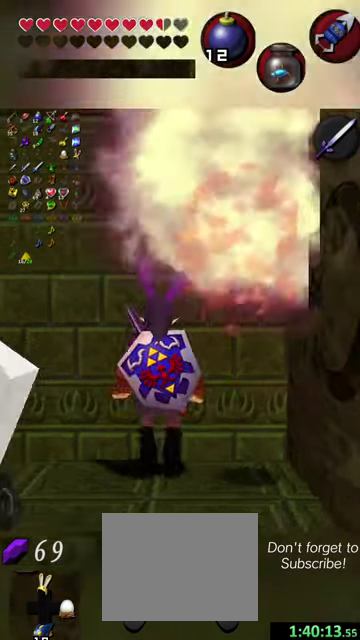
{"dt_ms": 500, "buttons": [], "left_stick": "up", "events": [[400, "left_stick", "up"]]}
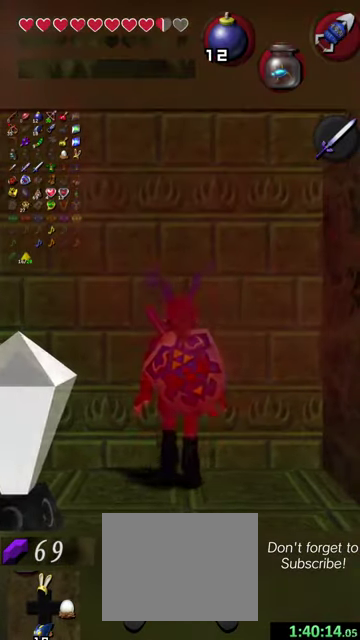
{"dt_ms": 500, "buttons": [], "left_stick": "left", "events": [[34, "left_stick", "up-left"], [100, "left_stick", "left"], [200, "X", "down"], [334, "X", "up"]]}
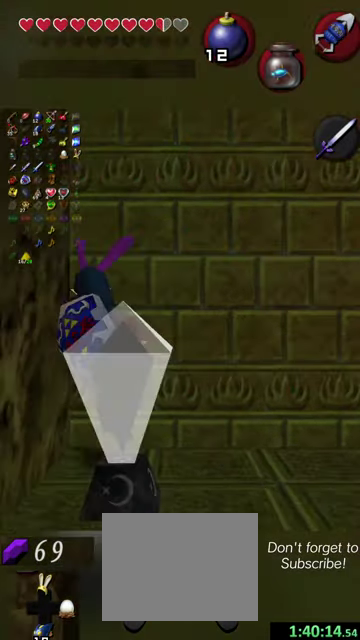
{"dt_ms": 500, "buttons": [], "left_stick": "center", "events": [[67, "left_stick", "center"]]}
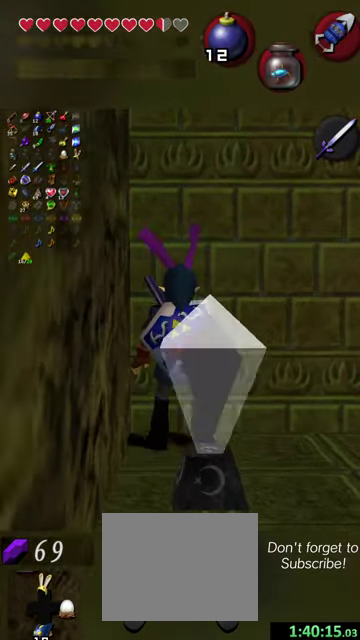
{"dt_ms": 300, "buttons": [], "left_stick": "left", "events": [[100, "left_stick", "up-left"], [234, "left_stick", "left"]]}
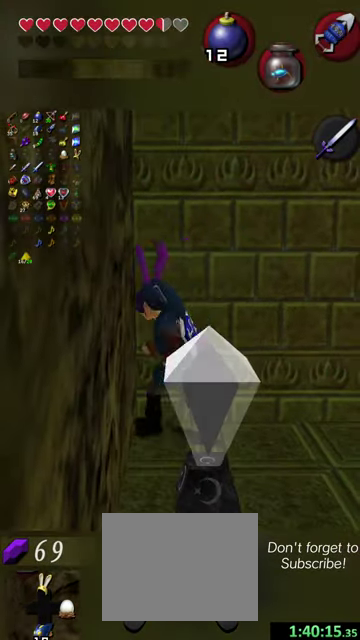
{"dt_ms": 900, "buttons": [], "left_stick": "center", "events": [[234, "left_stick", "center"], [534, "X", "down"], [567, "left_stick", "right"], [667, "X", "up"], [700, "left_stick", "center"]]}
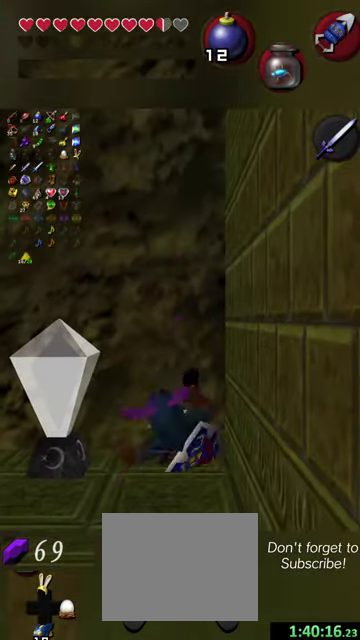
{"dt_ms": 500, "buttons": [], "left_stick": "center", "events": [[234, "left_stick", "right"], [300, "X", "down"], [400, "X", "up"], [434, "left_stick", "center"]]}
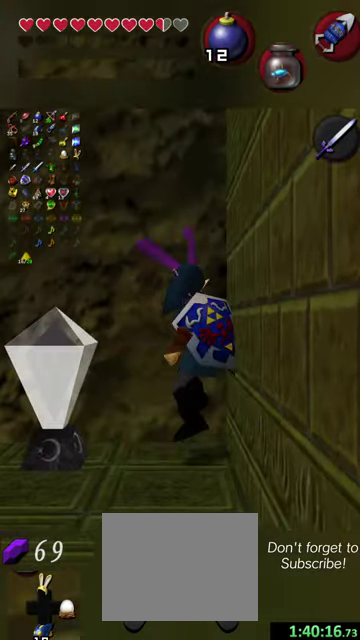
{"dt_ms": 300, "buttons": [], "left_stick": "center", "events": [[134, "X", "down"], [300, "X", "up"]]}
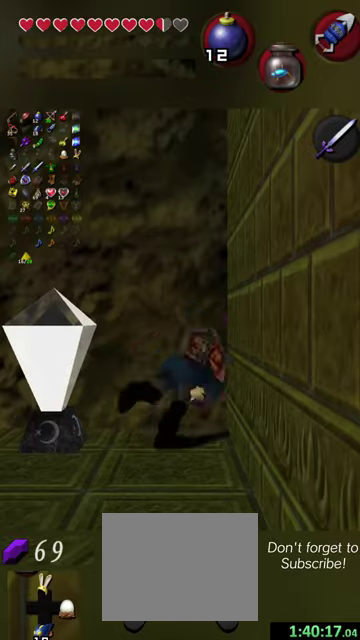
{"dt_ms": 500, "buttons": [], "left_stick": "center", "events": []}
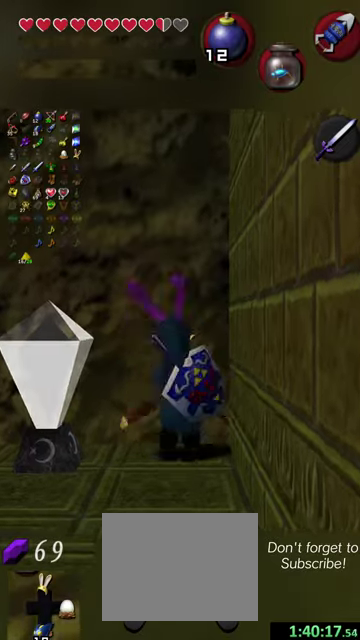
{"dt_ms": 400, "buttons": ["Y"], "left_stick": "center", "events": [[234, "Y", "down"]]}
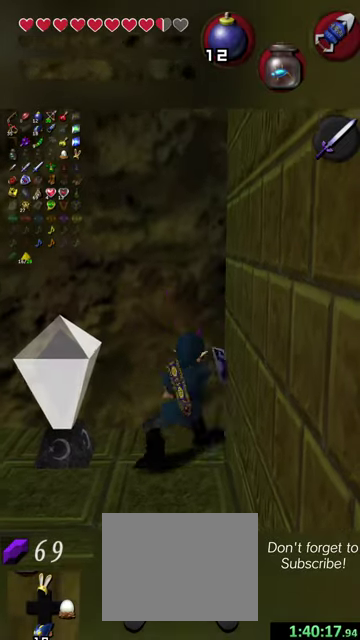
{"dt_ms": 600, "buttons": [], "left_stick": "center", "events": [[34, "Y", "up"], [300, "Y", "down"], [500, "Y", "up"]]}
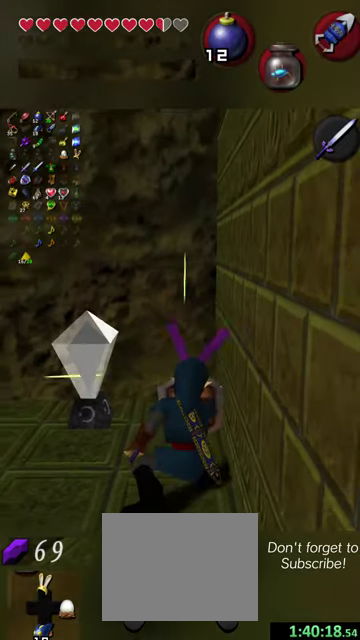
{"dt_ms": 500, "buttons": [], "left_stick": "center", "events": []}
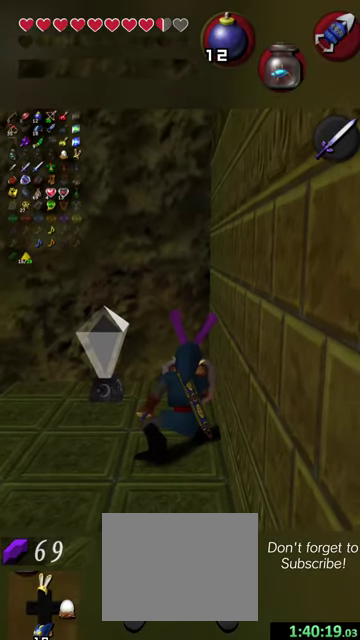
{"dt_ms": 500, "buttons": [], "left_stick": "right", "events": [[434, "left_stick", "right"]]}
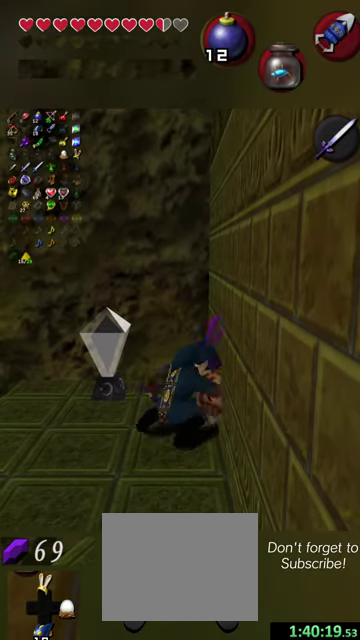
{"dt_ms": 500, "buttons": [], "left_stick": "center", "events": [[100, "left_stick", "center"]]}
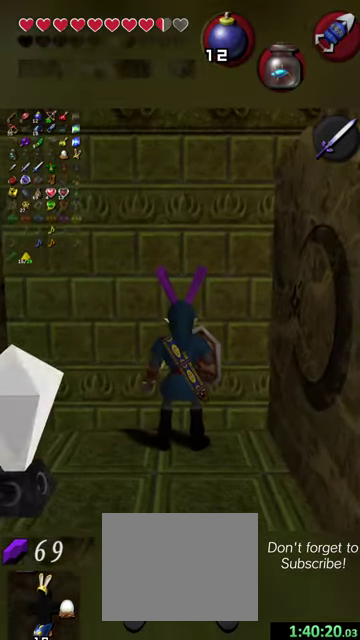
{"dt_ms": 500, "buttons": [], "left_stick": "up", "events": [[500, "left_stick", "up"]]}
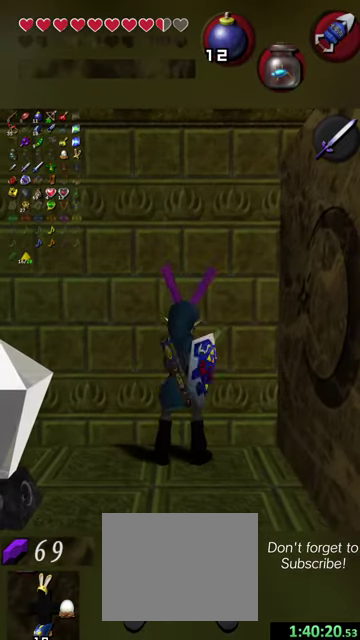
{"dt_ms": 300, "buttons": [], "left_stick": "up-right", "events": [[234, "left_stick", "up-right"]]}
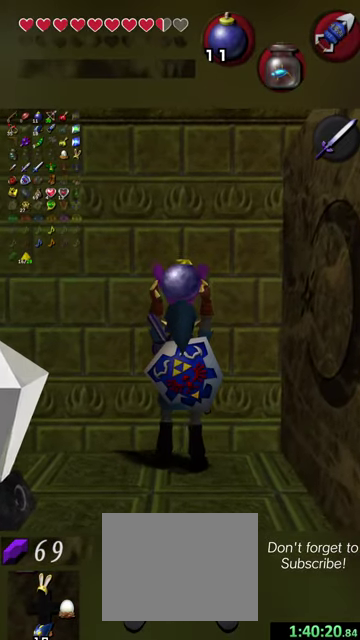
{"dt_ms": 700, "buttons": [], "left_stick": "up-right", "events": []}
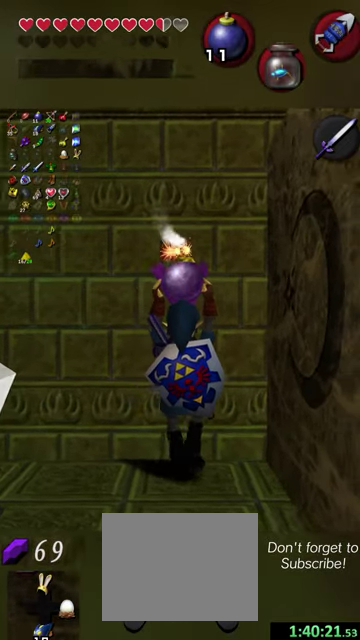
{"dt_ms": 500, "buttons": [], "left_stick": "up-right", "events": []}
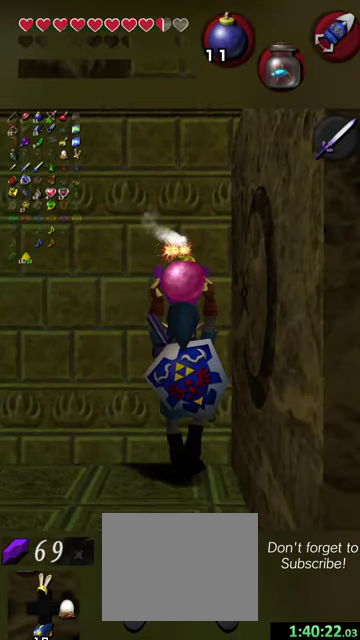
{"dt_ms": 500, "buttons": [], "left_stick": "up-right", "events": []}
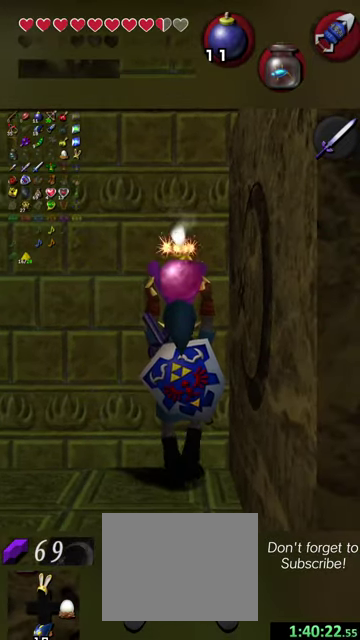
{"dt_ms": 700, "buttons": [], "left_stick": "up", "events": [[434, "left_stick", "up"]]}
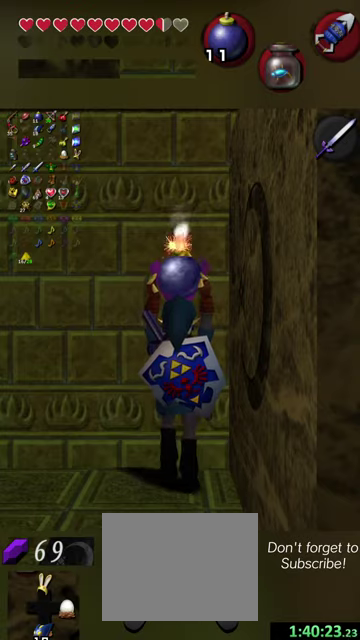
{"dt_ms": 300, "buttons": [], "left_stick": "up", "events": []}
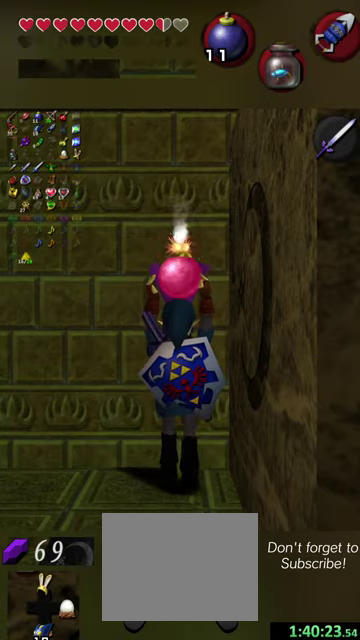
{"dt_ms": 500, "buttons": [], "left_stick": "up", "events": []}
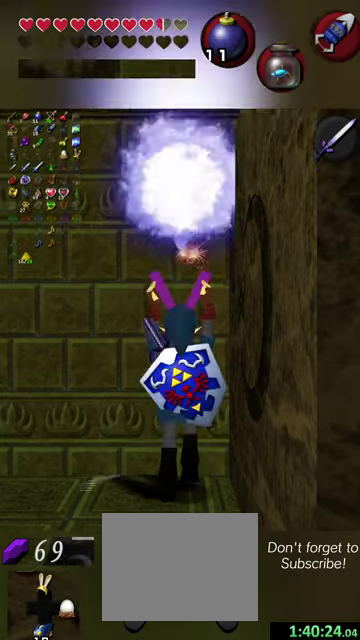
{"dt_ms": 500, "buttons": [], "left_stick": "up", "events": []}
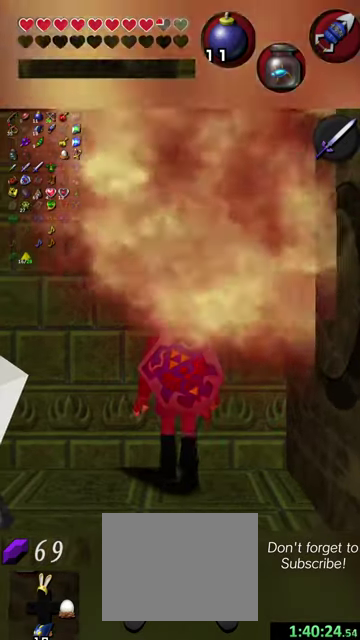
{"dt_ms": 500, "buttons": [], "left_stick": "up", "events": []}
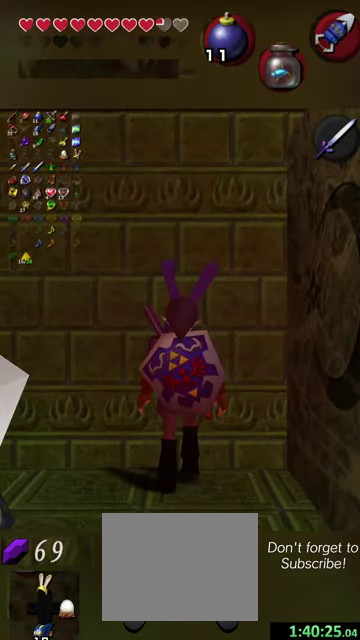
{"dt_ms": 500, "buttons": [], "left_stick": "up-right", "events": [[434, "left_stick", "up-right"]]}
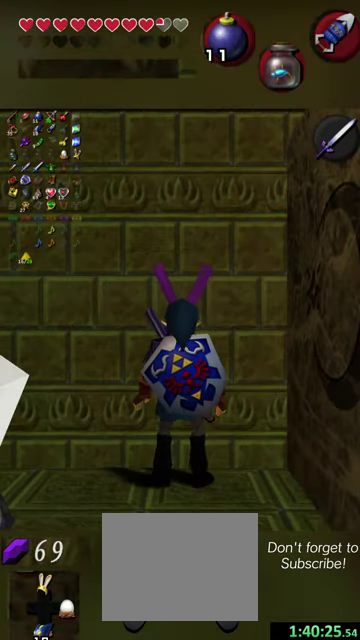
{"dt_ms": 400, "buttons": [], "left_stick": "right", "events": [[267, "left_stick", "right"]]}
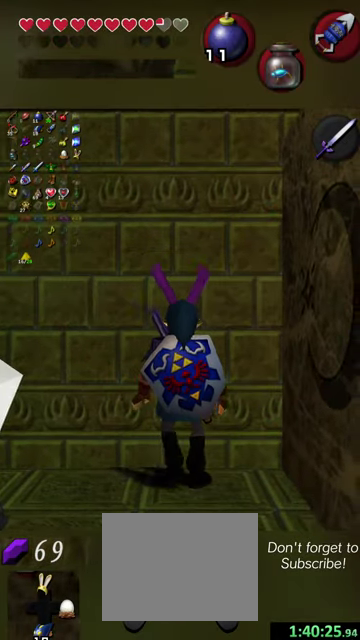
{"dt_ms": 600, "buttons": [], "left_stick": "center", "events": [[134, "left_stick", "center"], [467, "left_stick", "down-right"], [567, "left_stick", "center"]]}